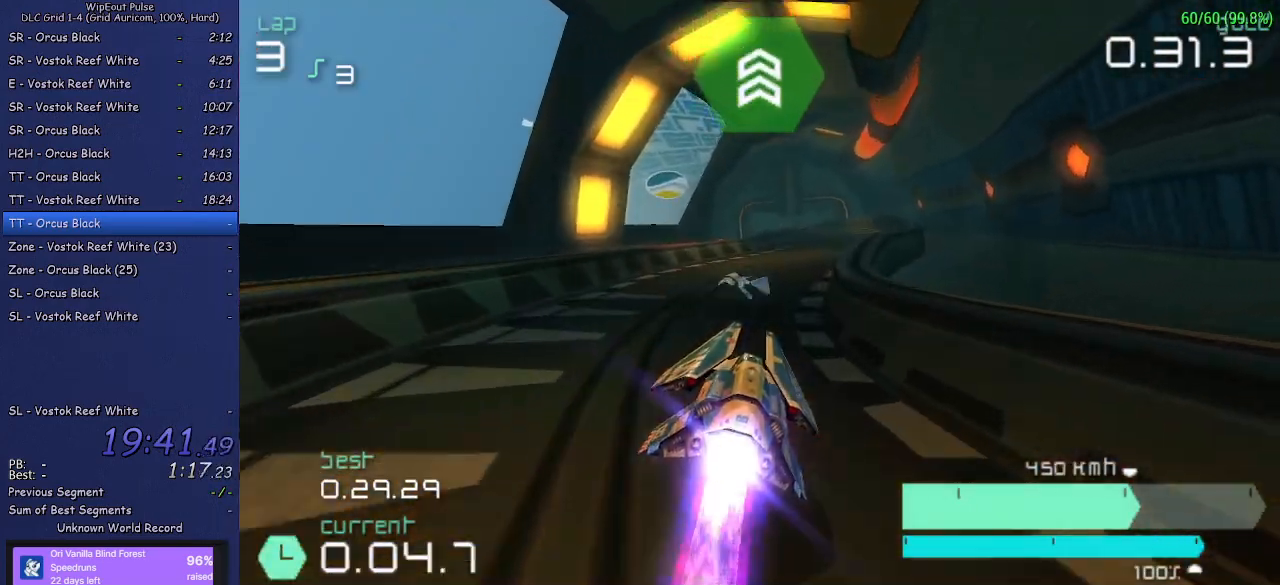
Gameplay with a controller (PlayStation layout); each line is a JSON object with the inputs held at the frame after it. "events" lists button and stick changes between this image and that frame as [ms after this image, input, new state], when the widget could be followed in between. Not read: L3.
{"buttons": ["R2"], "left_stick": "center", "right_stick": "center", "events": [[117, "left_stick", "up-right"], [250, "left_stick", "center"]]}
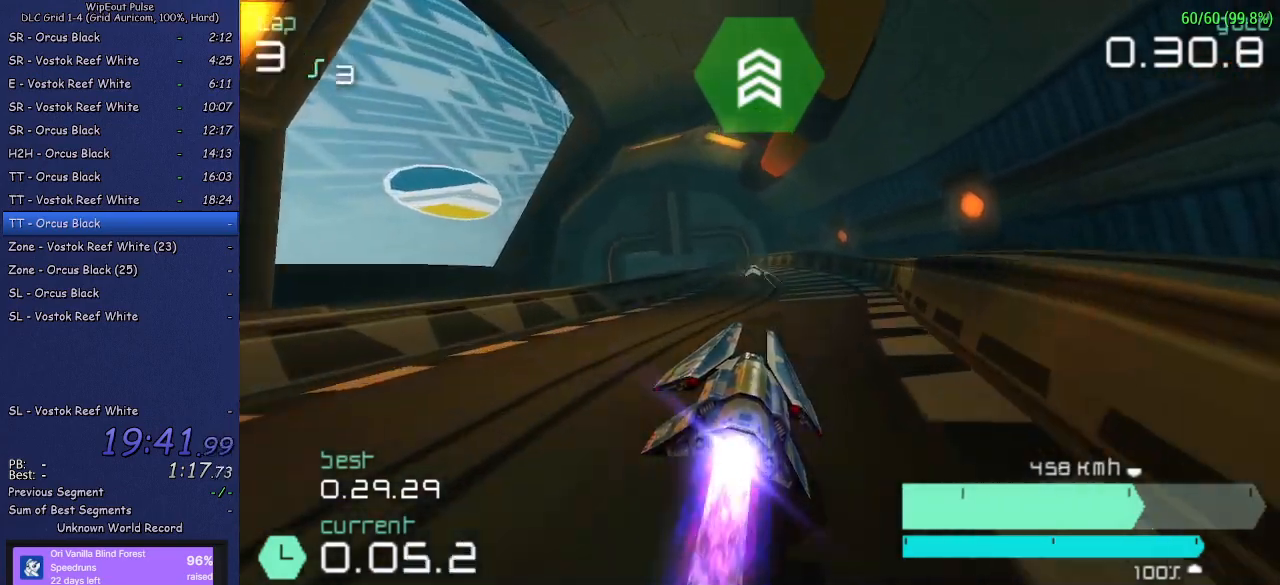
{"buttons": ["R2"], "left_stick": "left", "right_stick": "center", "events": [[17, "left_stick", "left"], [183, "left_stick", "center"], [350, "left_stick", "left"]]}
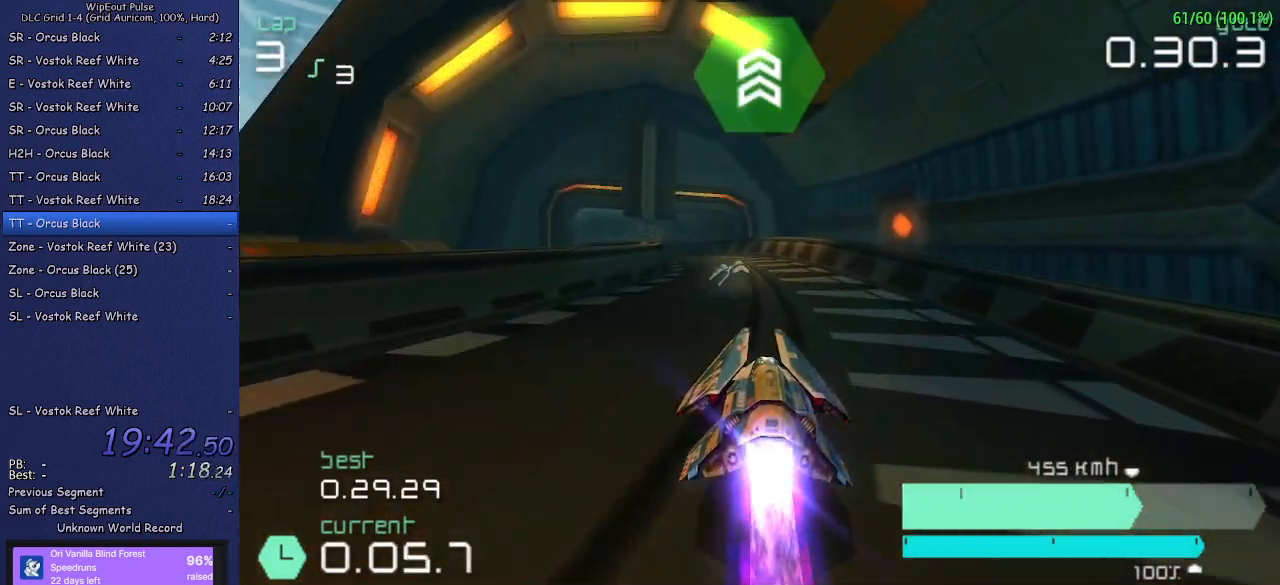
{"buttons": ["R2"], "left_stick": "center", "right_stick": "center", "events": [[183, "left_stick", "center"], [283, "left_stick", "left"], [400, "left_stick", "center"]]}
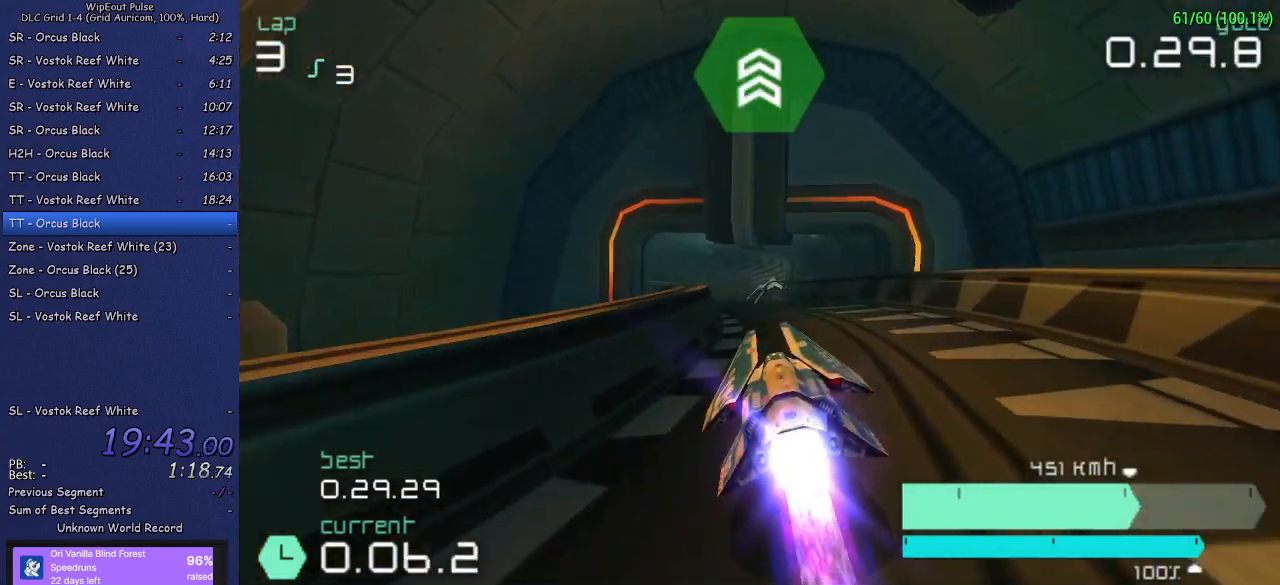
{"buttons": ["R2"], "left_stick": "center", "right_stick": "center", "events": [[67, "left_stick", "up-right"], [183, "left_stick", "center"], [383, "left_stick", "left"], [483, "left_stick", "center"]]}
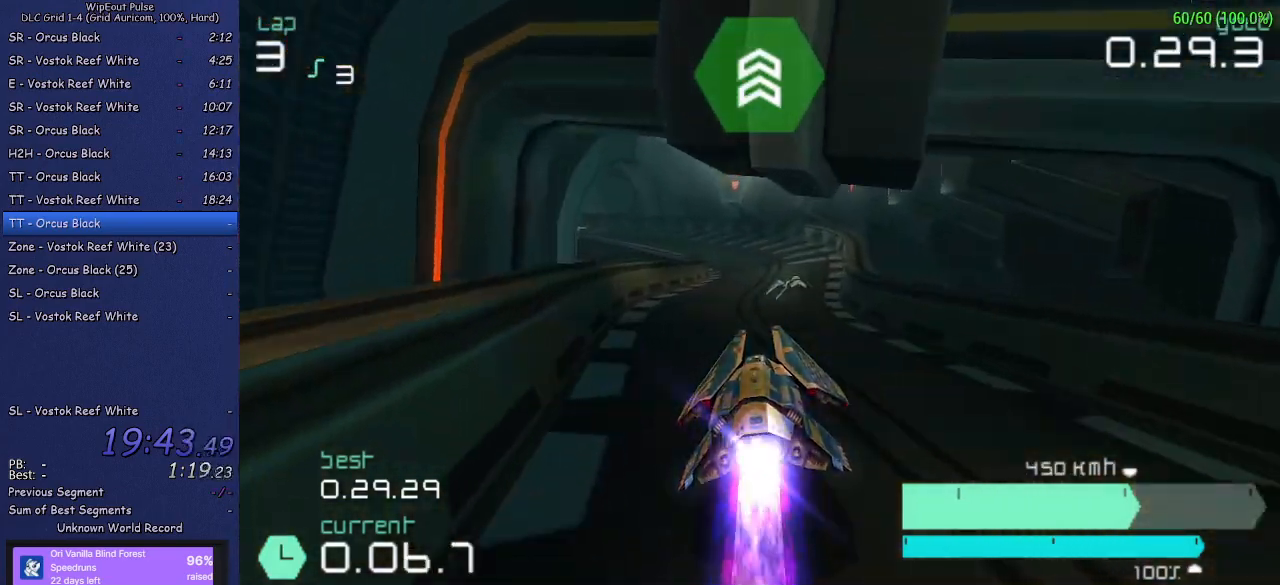
{"buttons": ["R2"], "left_stick": "left", "right_stick": "center", "events": [[283, "left_stick", "left"]]}
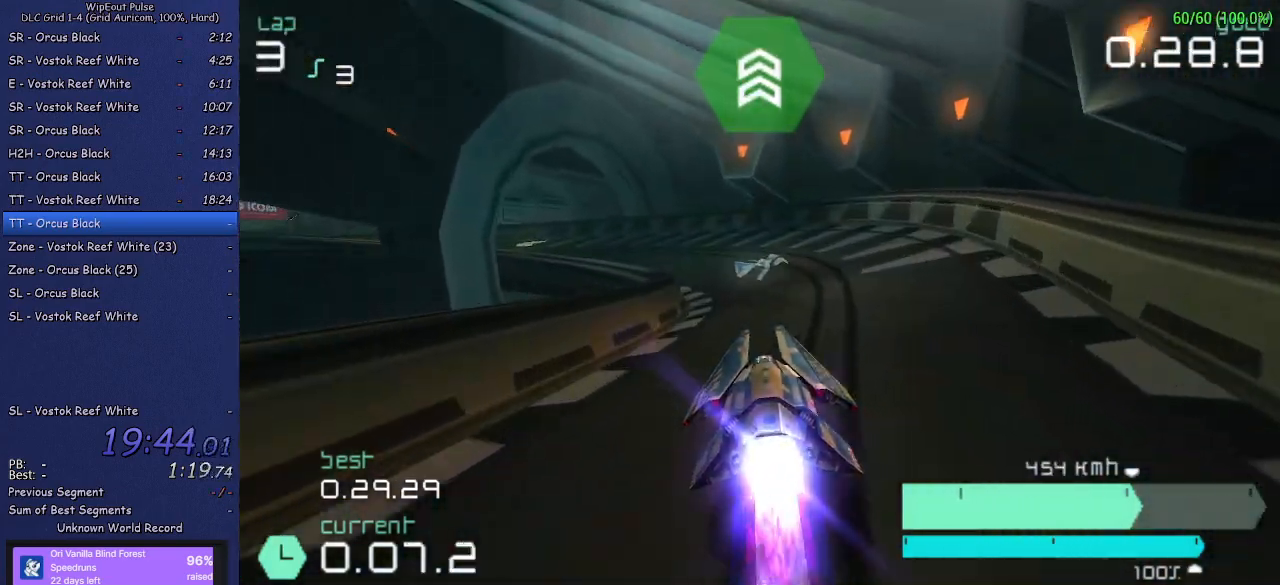
{"buttons": ["R2"], "left_stick": "center", "right_stick": "center", "events": [[333, "left_stick", "center"]]}
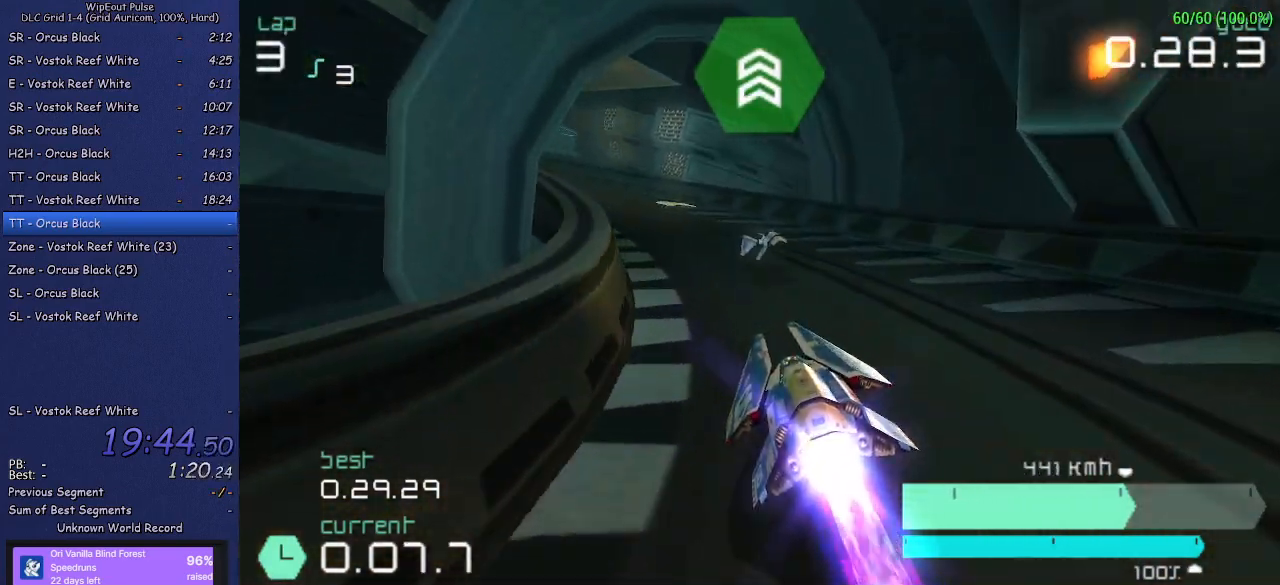
{"buttons": ["R2"], "left_stick": "left", "right_stick": "center", "events": [[217, "left_stick", "left"], [300, "L1", "down"], [467, "L1", "up"]]}
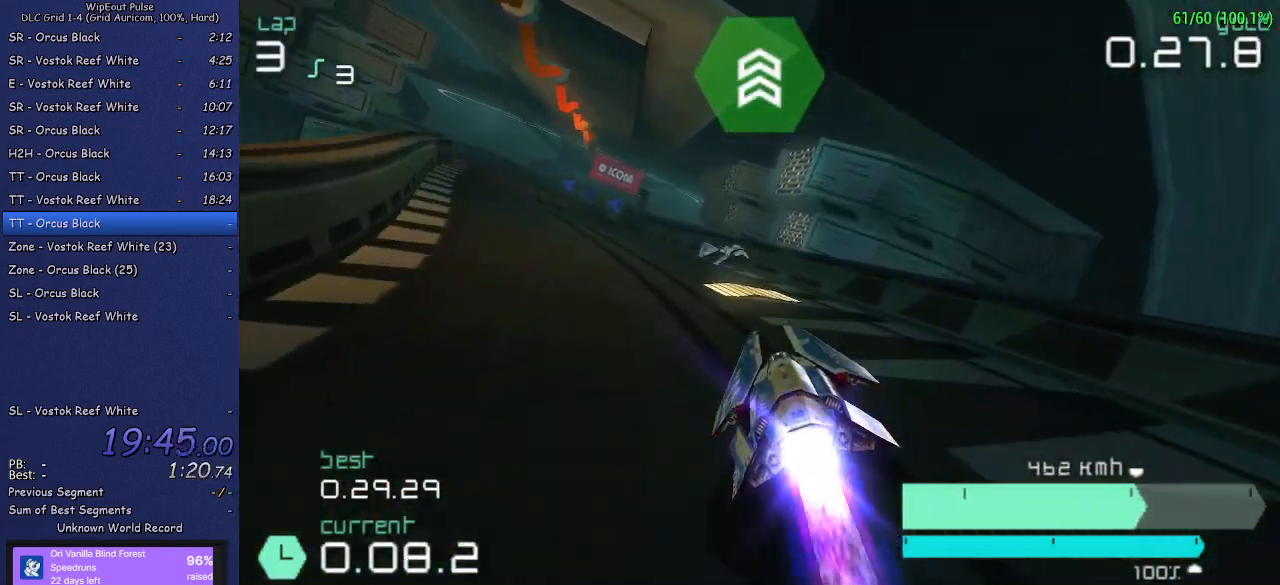
{"buttons": ["R2"], "left_stick": "center", "right_stick": "center", "events": [[100, "left_stick", "center"], [317, "left_stick", "left"], [467, "left_stick", "center"]]}
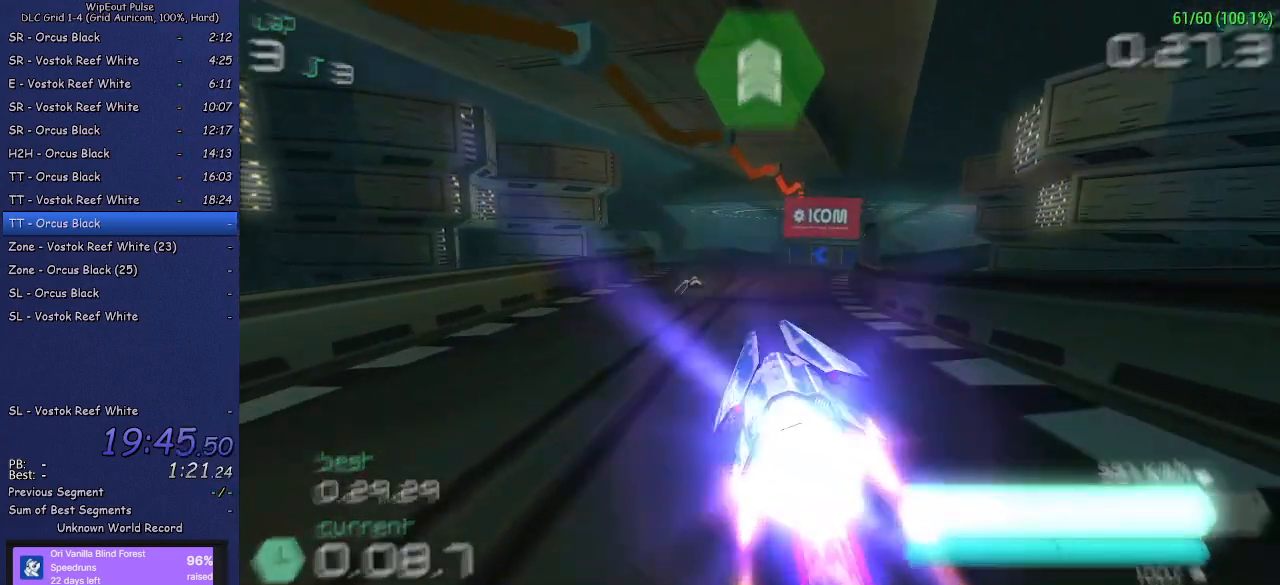
{"buttons": ["R2"], "left_stick": "center", "right_stick": "center", "events": [[300, "left_stick", "left"], [450, "left_stick", "center"]]}
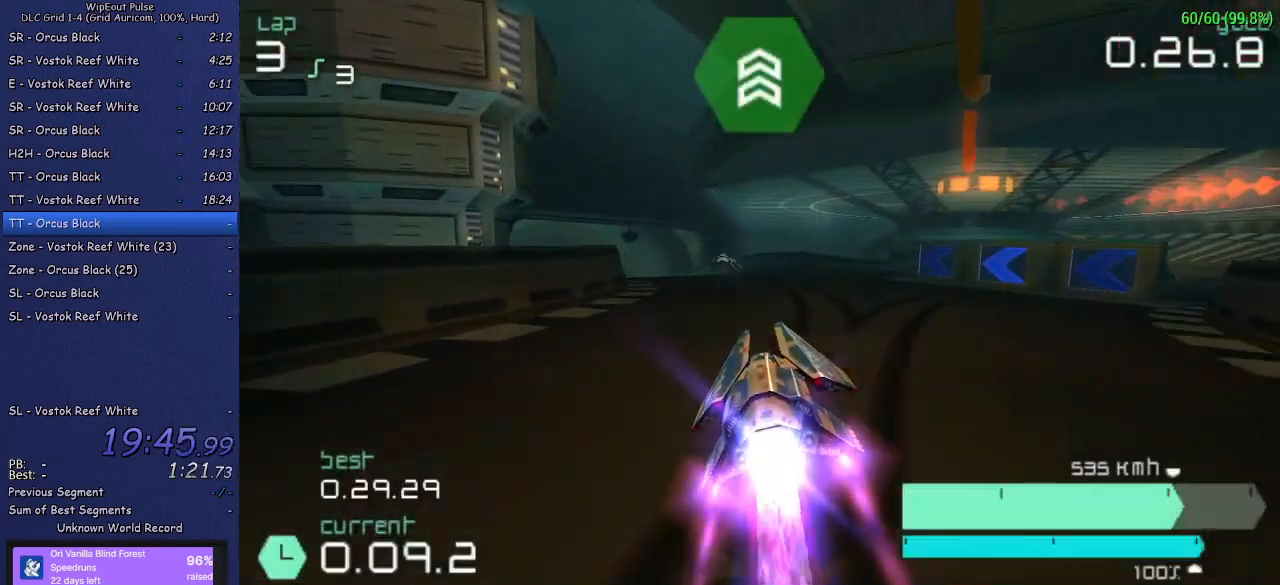
{"buttons": ["R2"], "left_stick": "left", "right_stick": "center", "events": [[17, "left_stick", "left"]]}
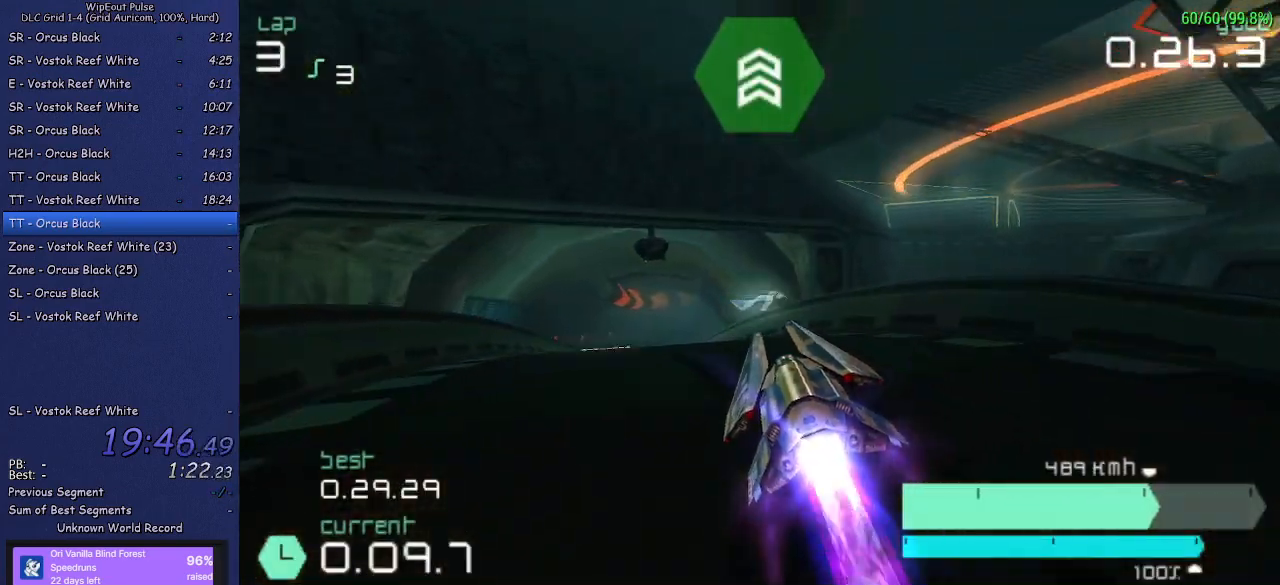
{"buttons": ["R2"], "left_stick": "up-right", "right_stick": "center", "events": [[83, "left_stick", "center"], [467, "left_stick", "up-right"]]}
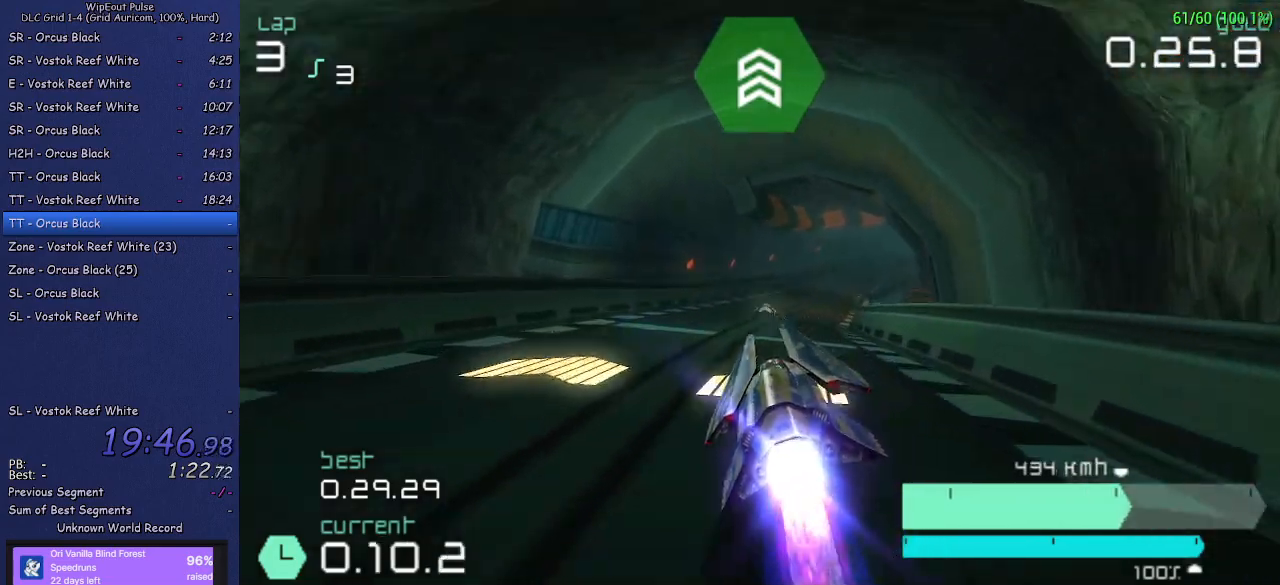
{"buttons": ["R2"], "left_stick": "center", "right_stick": "center", "events": [[217, "left_stick", "center"]]}
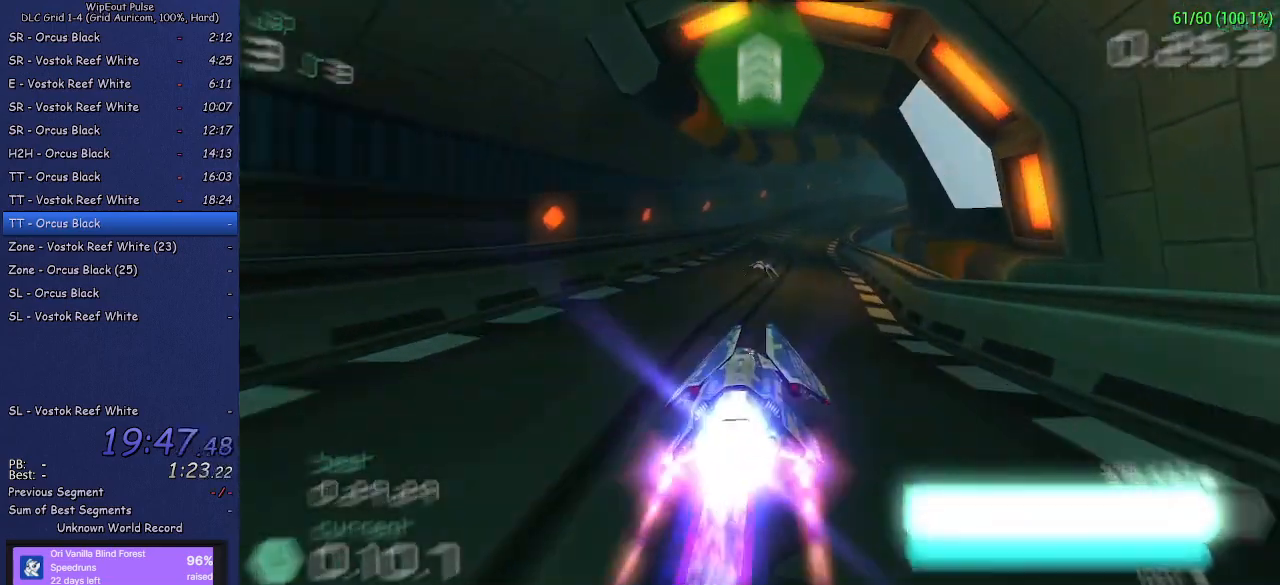
{"buttons": ["R2"], "left_stick": "up-right", "right_stick": "center", "events": [[117, "left_stick", "right"], [283, "left_stick", "center"], [483, "left_stick", "up-right"]]}
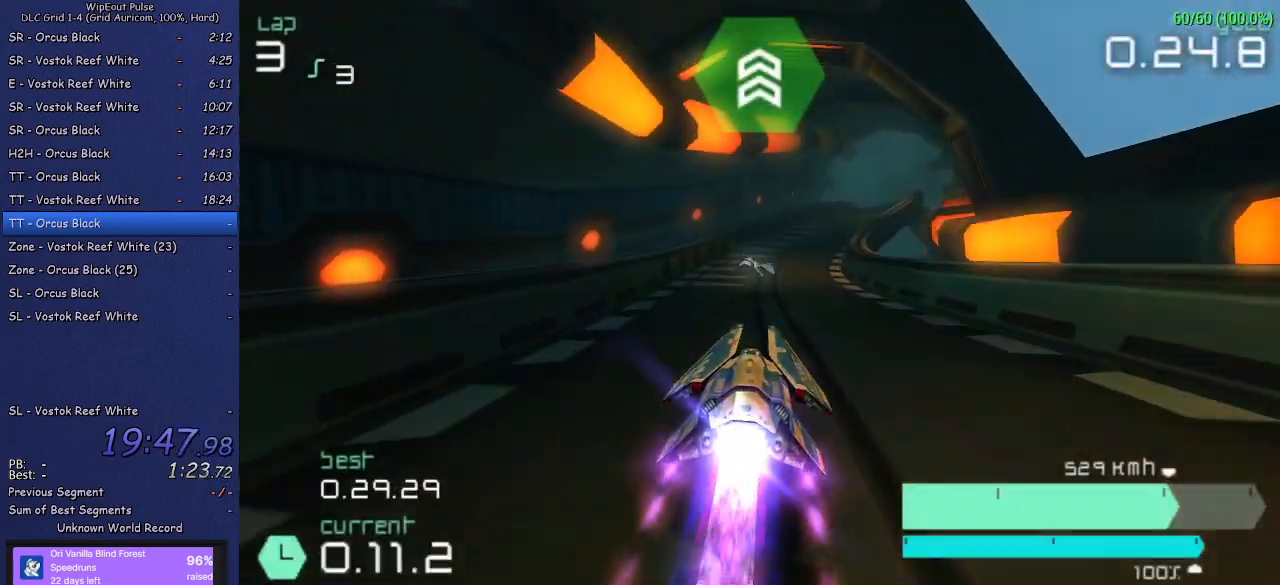
{"buttons": ["SQUARE", "R2"], "left_stick": "center", "right_stick": "center", "events": [[283, "left_stick", "center"], [367, "SQUARE", "down"]]}
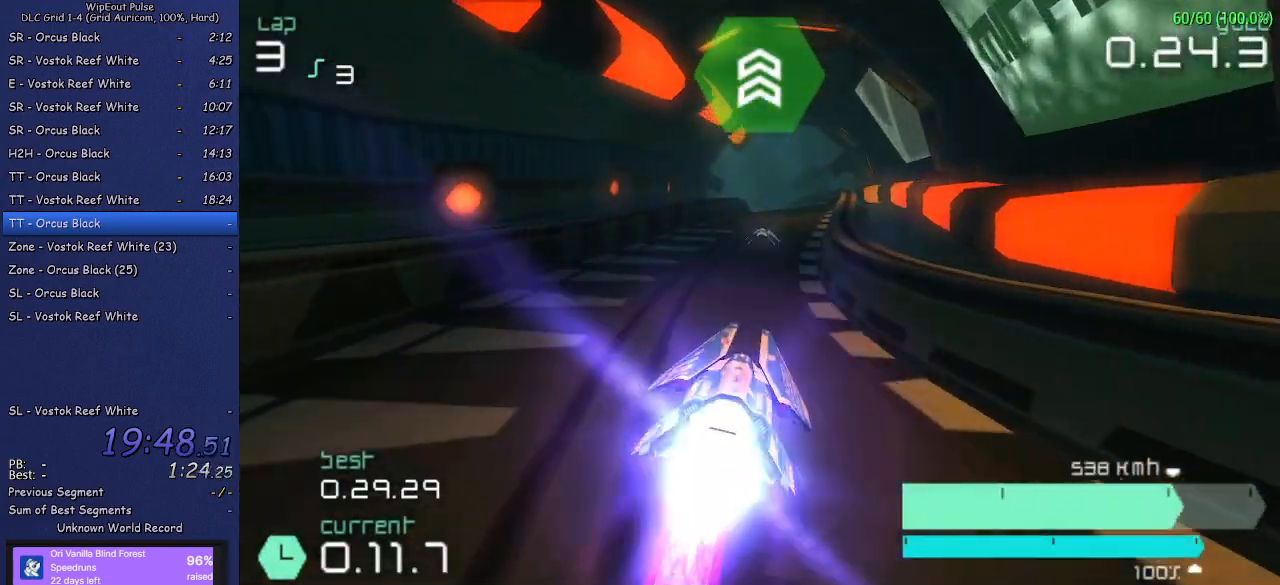
{"buttons": ["R2"], "left_stick": "down-right", "right_stick": "center", "events": [[17, "SQUARE", "up"], [133, "left_stick", "down-left"], [467, "left_stick", "down-right"]]}
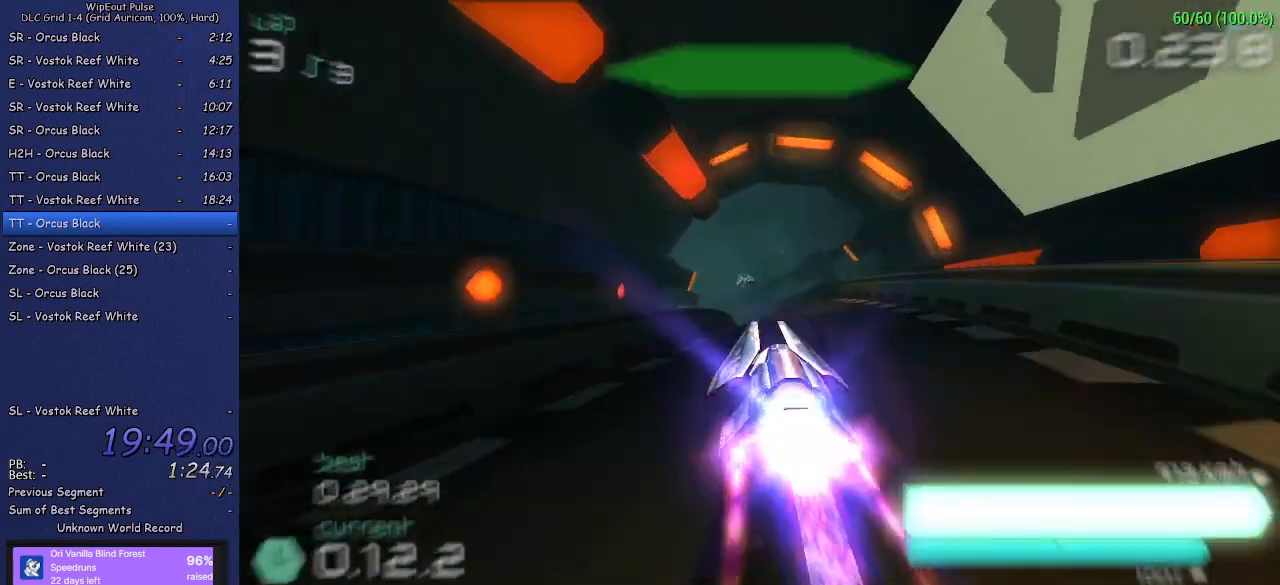
{"buttons": ["L1", "R2"], "left_stick": "down-left", "right_stick": "center", "events": [[67, "left_stick", "down-left"], [217, "left_stick", "left"], [383, "L1", "down"], [383, "left_stick", "down-left"]]}
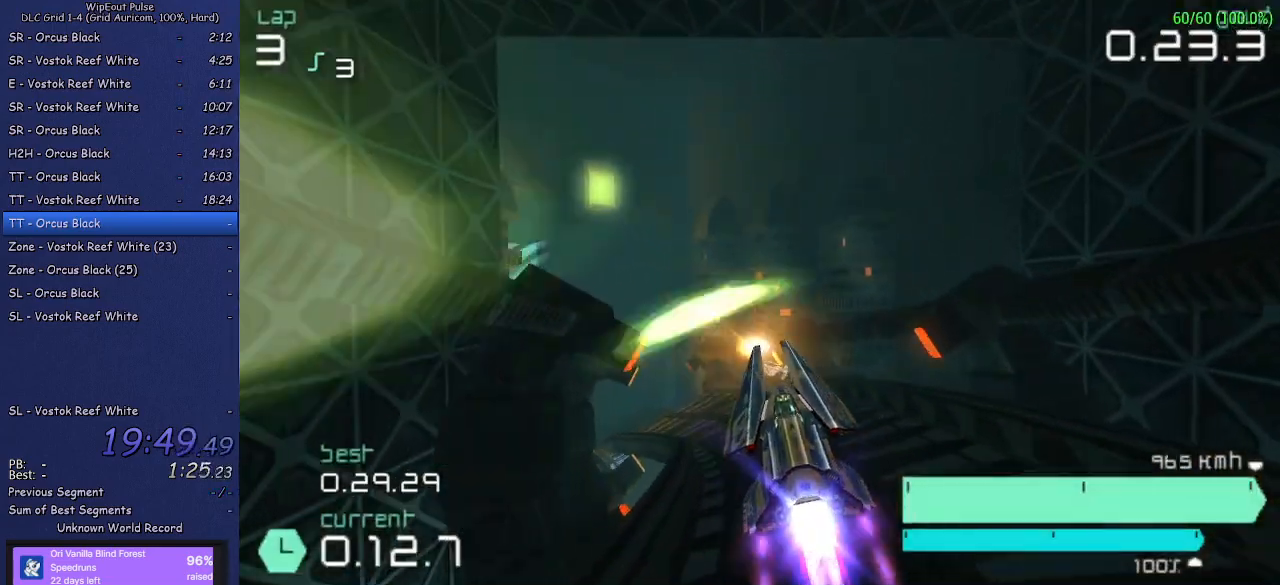
{"buttons": ["L1", "R2"], "left_stick": "down-left", "right_stick": "center", "events": [[33, "L1", "up"], [83, "L1", "down"], [200, "left_stick", "down-right"], [250, "left_stick", "down-left"], [367, "left_stick", "up"], [450, "left_stick", "down-left"]]}
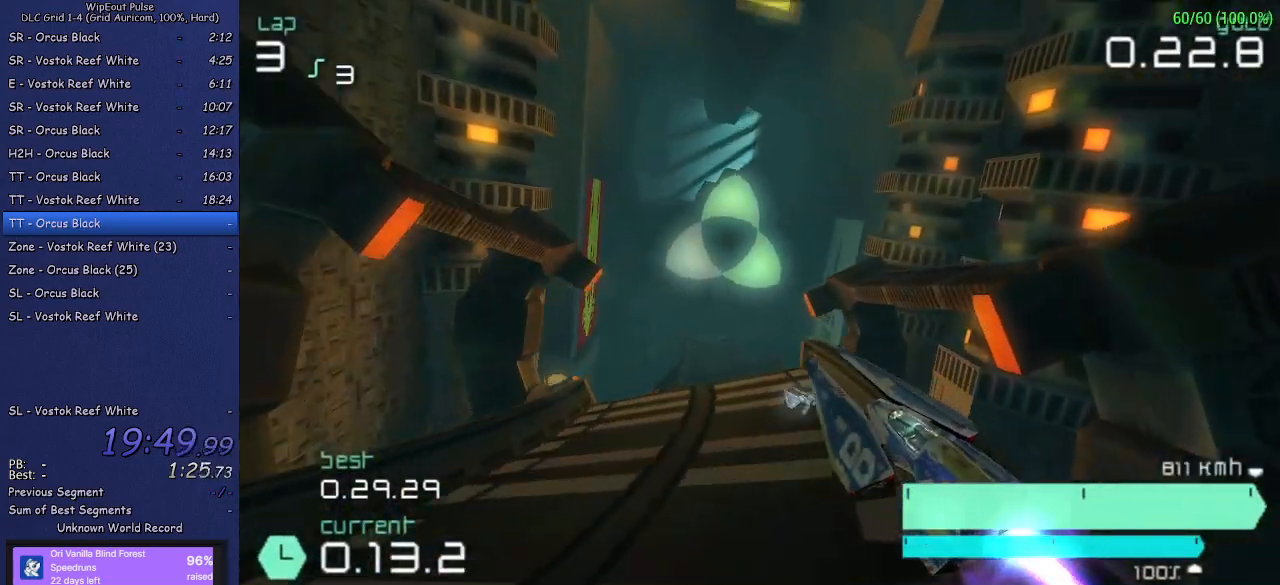
{"buttons": ["R1", "R2"], "left_stick": "down-right", "right_stick": "center", "events": [[33, "left_stick", "up-right"], [117, "L1", "up"], [250, "left_stick", "center"], [333, "left_stick", "right"], [400, "R1", "down"], [483, "left_stick", "down-right"]]}
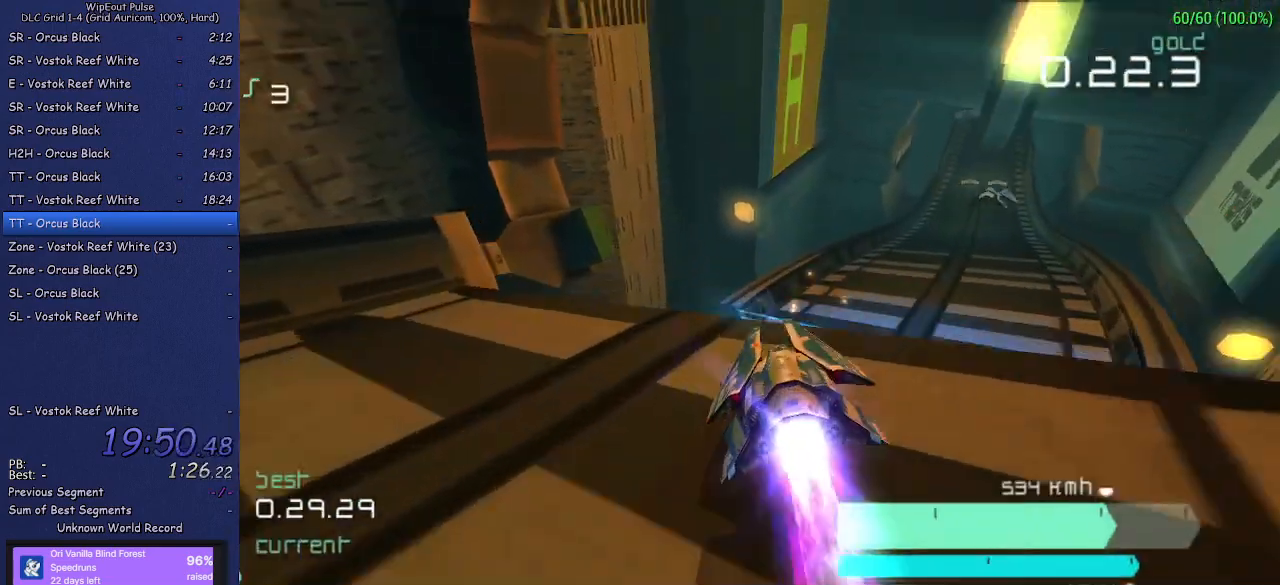
{"buttons": ["R2"], "left_stick": "up-right", "right_stick": "center", "events": [[17, "left_stick", "down-left"], [117, "left_stick", "up-right"], [183, "left_stick", "down-left"], [367, "R1", "up"], [450, "left_stick", "up-right"]]}
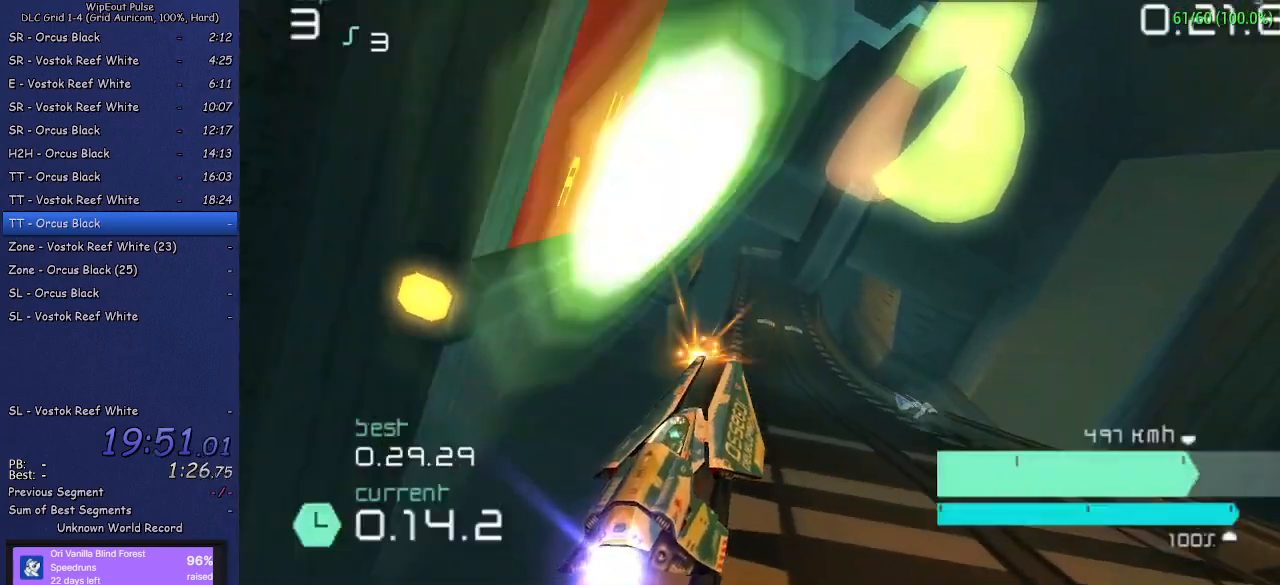
{"buttons": ["L1", "R2"], "left_stick": "left", "right_stick": "center", "events": [[33, "R1", "down"], [117, "R1", "up"], [167, "left_stick", "center"], [350, "left_stick", "left"], [400, "L1", "down"]]}
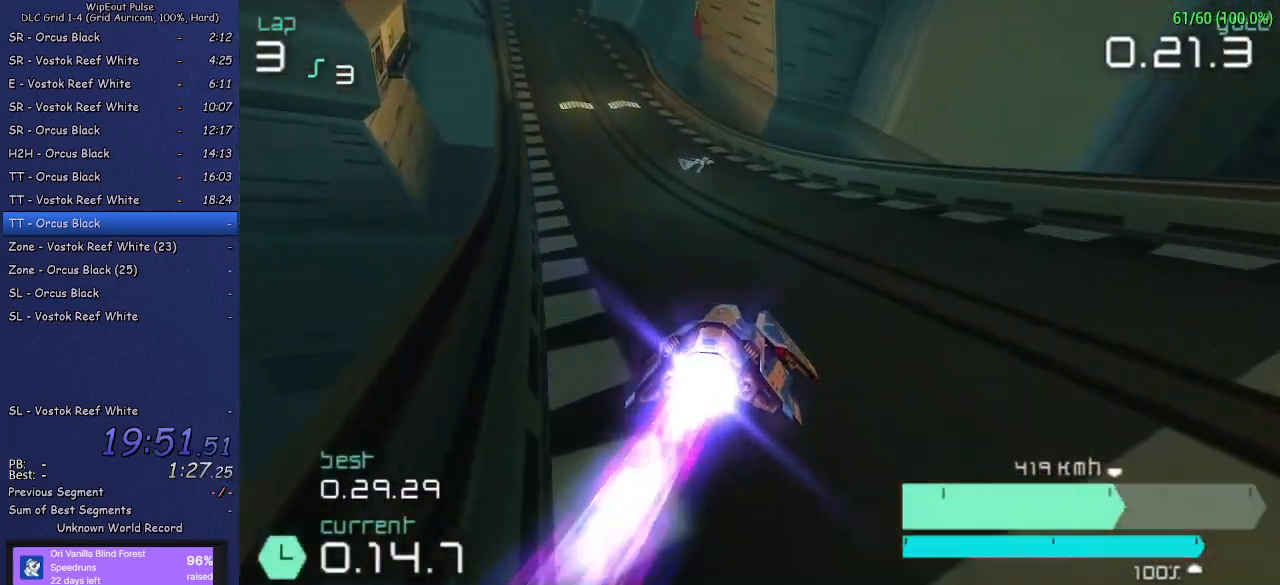
{"buttons": ["R2"], "left_stick": "center", "right_stick": "center", "events": [[50, "L1", "up"], [100, "left_stick", "center"], [333, "left_stick", "left"], [450, "left_stick", "center"]]}
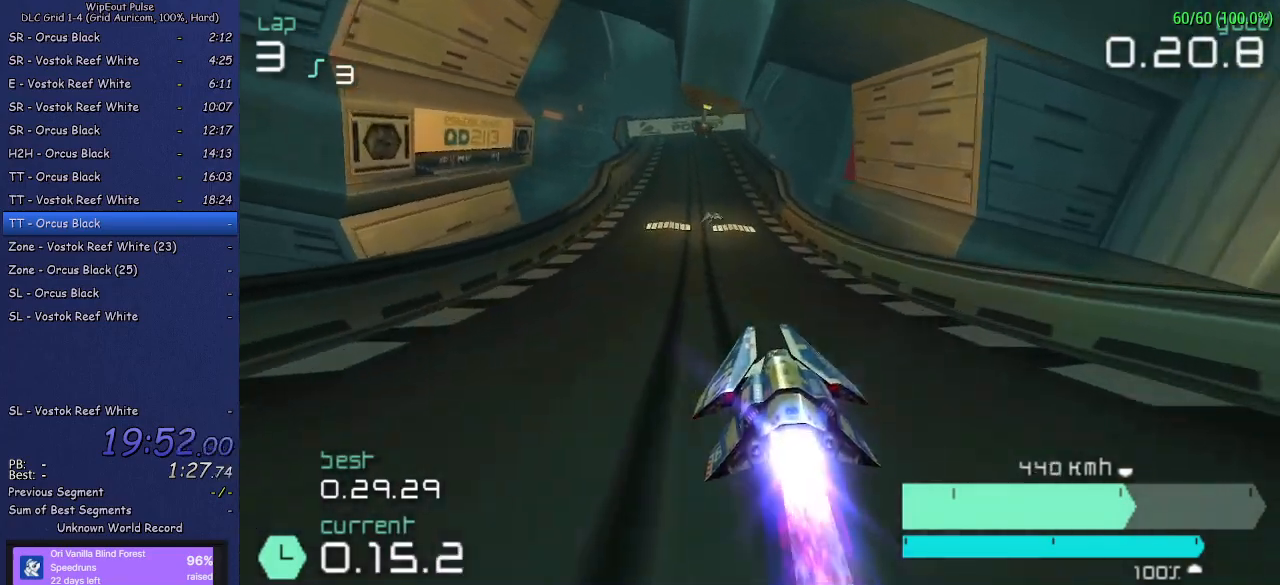
{"buttons": ["R2"], "left_stick": "center", "right_stick": "center", "events": []}
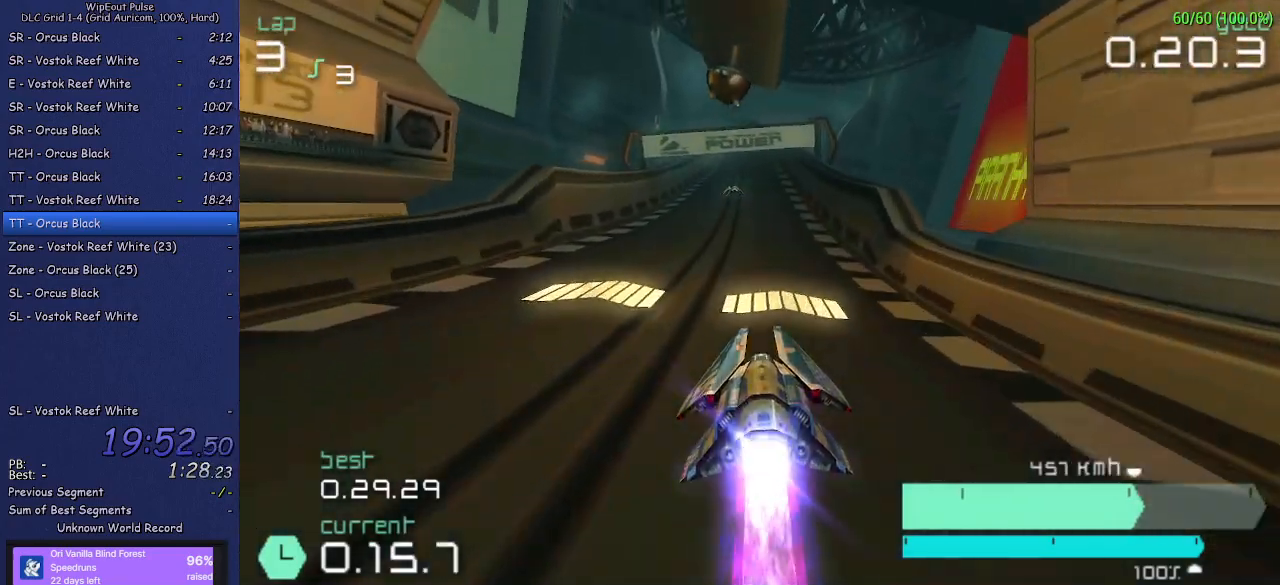
{"buttons": ["R2"], "left_stick": "left", "right_stick": "center", "events": [[433, "left_stick", "left"]]}
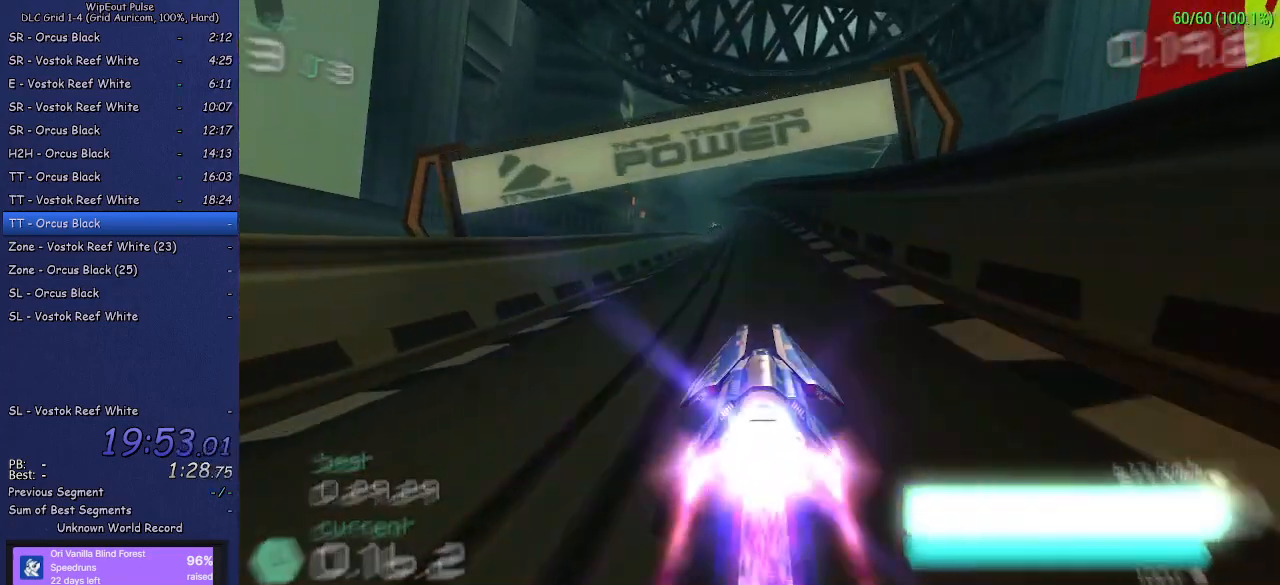
{"buttons": ["R2"], "left_stick": "center", "right_stick": "center", "events": [[50, "left_stick", "center"], [350, "left_stick", "left"], [417, "left_stick", "center"]]}
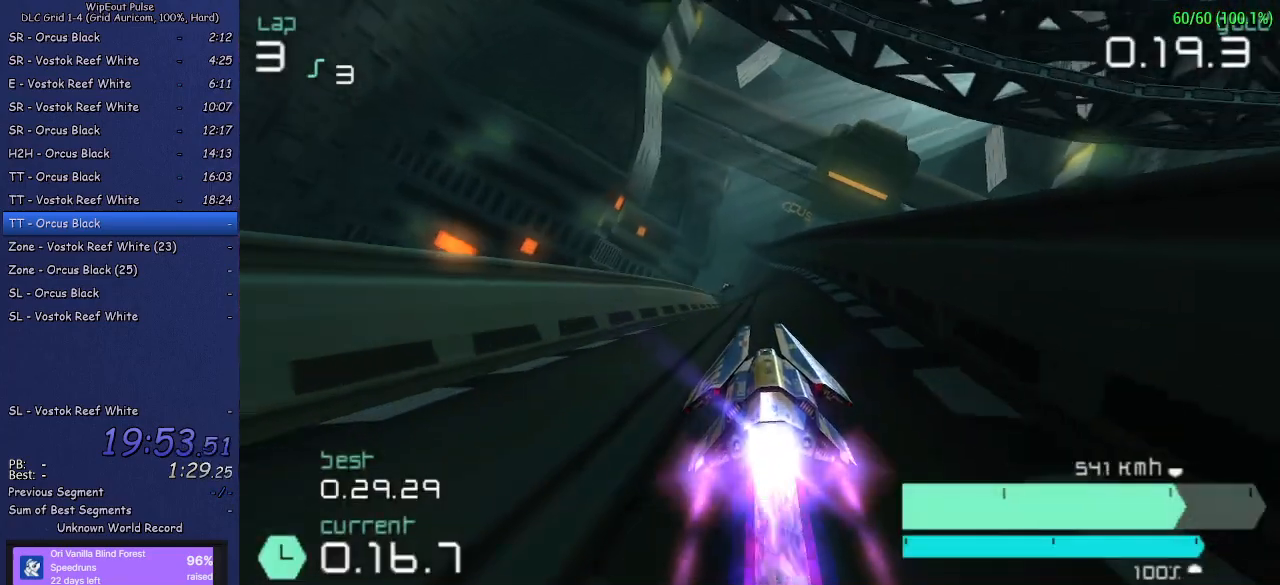
{"buttons": ["R2"], "left_stick": "center", "right_stick": "center", "events": [[300, "left_stick", "up-right"], [400, "left_stick", "center"]]}
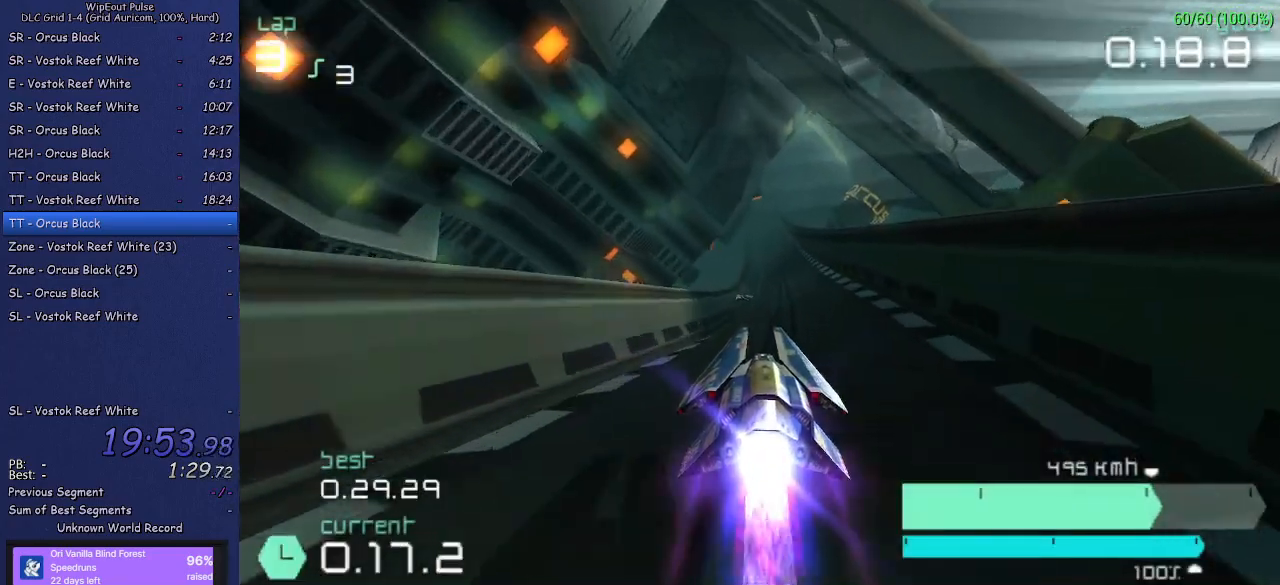
{"buttons": ["R2"], "left_stick": "up-right", "right_stick": "center", "events": [[150, "left_stick", "up-right"], [283, "left_stick", "center"], [367, "left_stick", "up-right"]]}
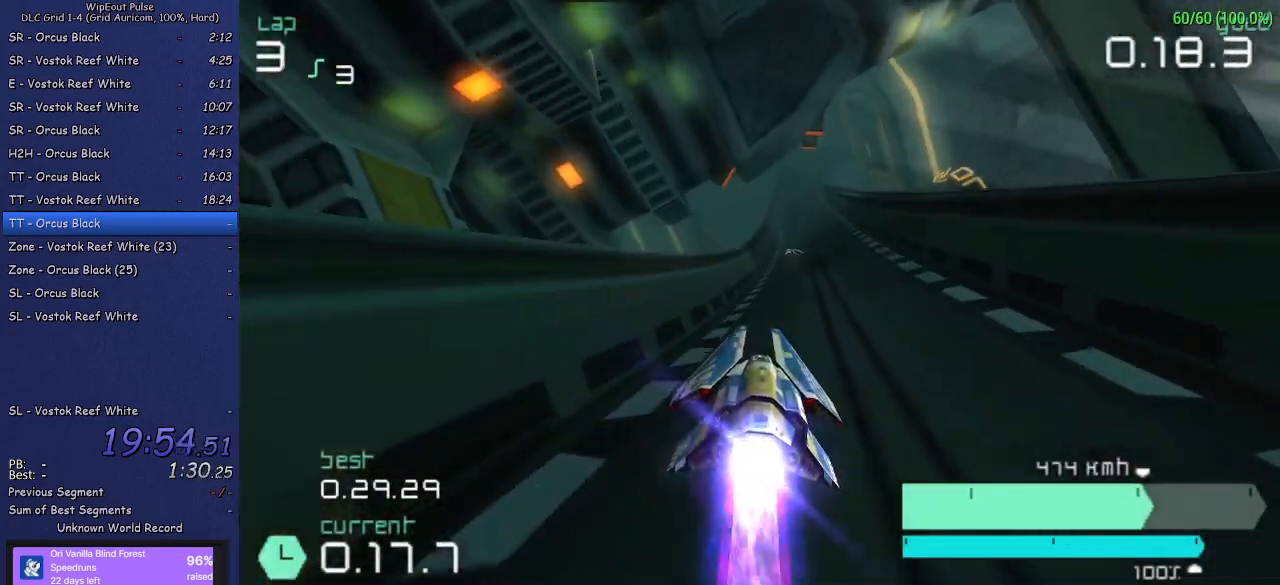
{"buttons": ["R2"], "left_stick": "center", "right_stick": "center", "events": [[117, "left_stick", "center"]]}
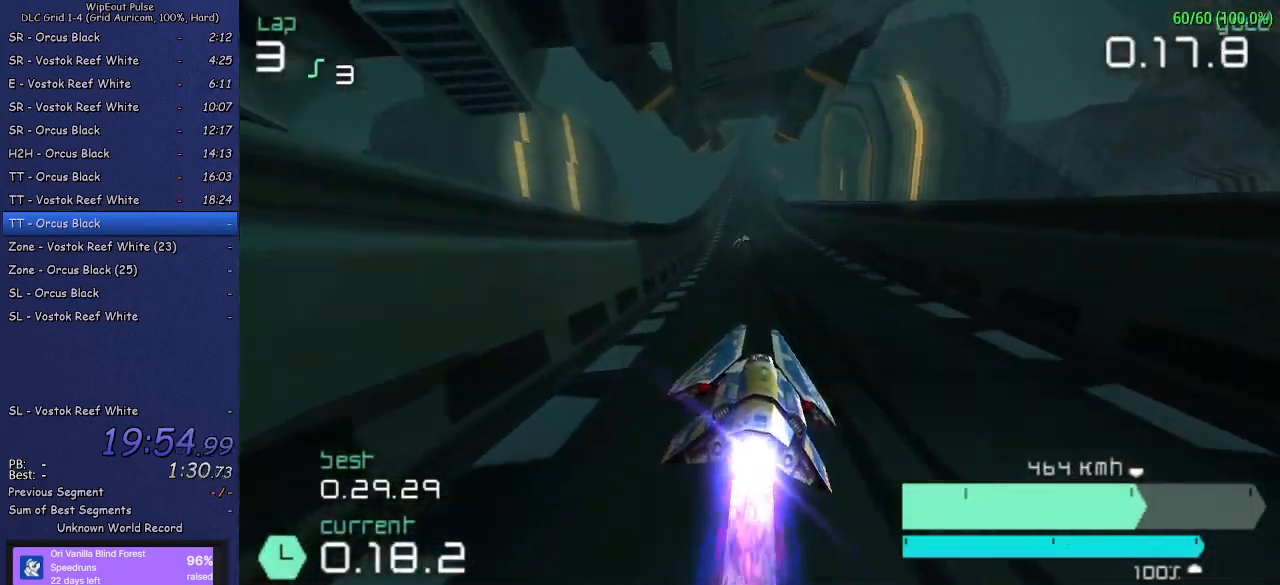
{"buttons": ["R2"], "left_stick": "up-right", "right_stick": "center", "events": [[133, "left_stick", "up-right"], [267, "left_stick", "center"], [500, "left_stick", "up-right"]]}